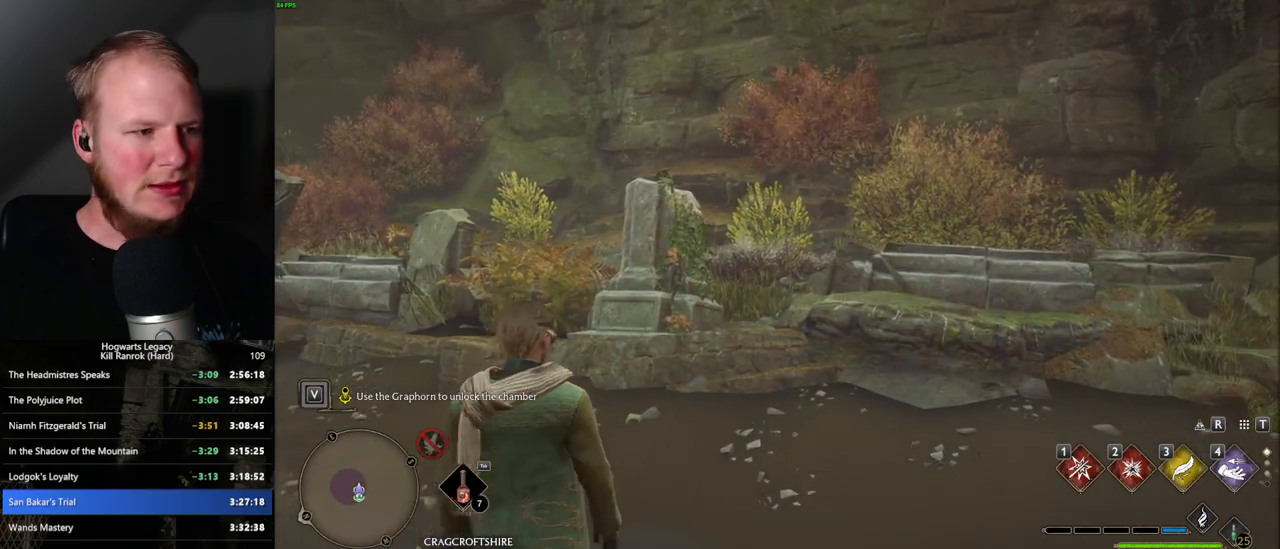
Gameplay with keyboard and mouse; each line is a JSON object with the keys and mouse buttons held at the frame after it. "events" lists presses ("down") and releases ("up") of ".", "/", "0", "1", "2", "3", "4", "5", "6", "7", "8", "9", "a", "alt_l", "alt_r", "b", "backslash", "backspace", "c", "caps_lock", "comma", "ctrl_l", "ctrl_r", "d", "e", "equals", "escape", "f", "f1", "f10", "f11", "f12", "f2", "f3", "f4", "f5", "f6", "f7", "f8", "f9", "g", "h", "i", "j", "k", "l", "lbracket", "m", "minus", "n", "o", "p", "q", "quote", "r", "rbracket", "return", "s", "semicolon", "shift_l", "shift_r", "space", "super_l", "super_r", "t", "tab", "tilde", "u", "v", "w", "x", "y", "z", "mouse_left", "mouse_wheel", "mouse_right", "mouse_mb4" and "mouse_mb5" between this image and that frame as [ms after this image, input, new state], when the widget could be followed in between. "mouse_left", "mouse_wheel", "mouse_right", "mouse_mb4", "mouse_mb5" = the "left", "wheel", "right", "mb4", "mb5" buttons of the "mouse" list. No other keys are recorded. "wheel" means that the mouse wheel is clicked or scrolled. Mouse movement is not recorded.
{"keys": ["a"], "mouse": [], "events": [[284, "a", "down"]]}
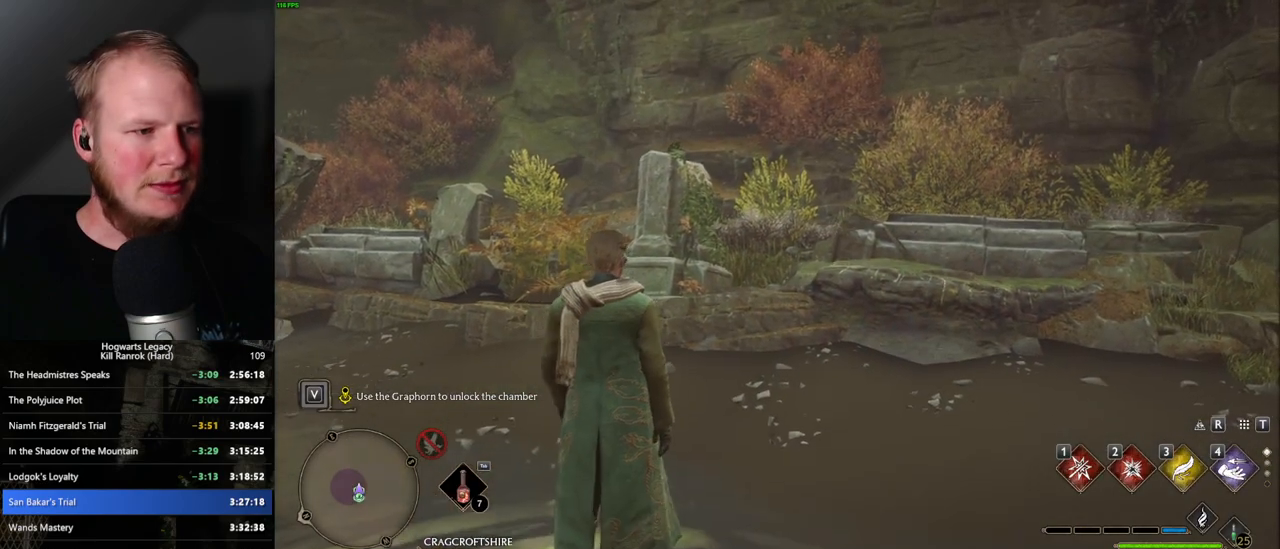
{"keys": ["a", "space"], "mouse": [], "events": [[367, "space", "down"]]}
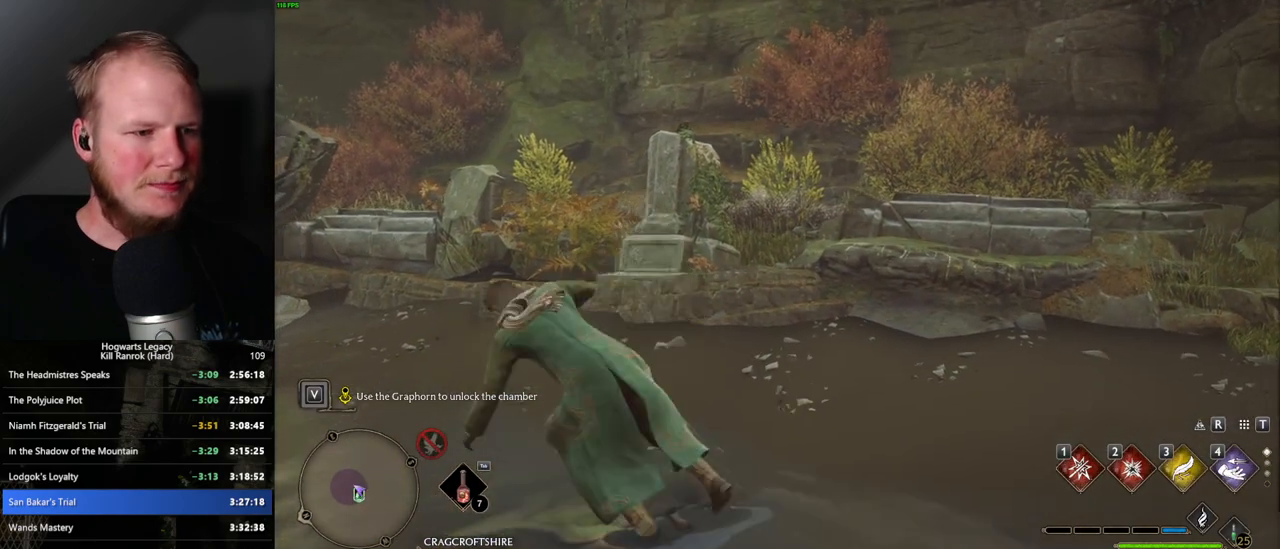
{"keys": [], "mouse": [], "events": [[250, "space", "up"], [500, "a", "up"]]}
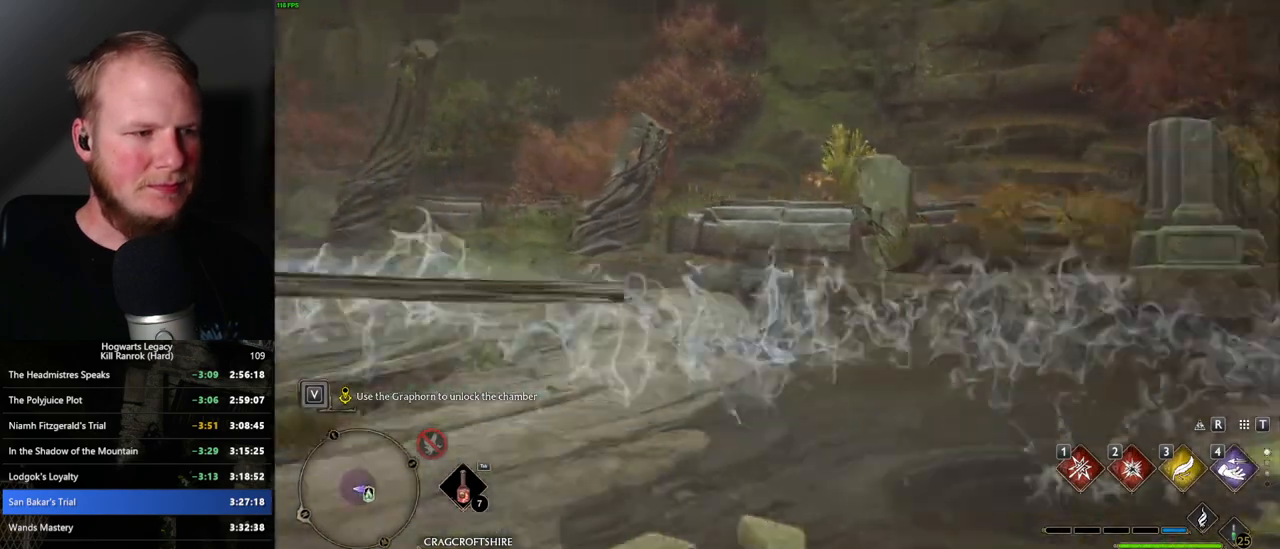
{"keys": ["w"], "mouse": [], "events": [[417, "w", "down"]]}
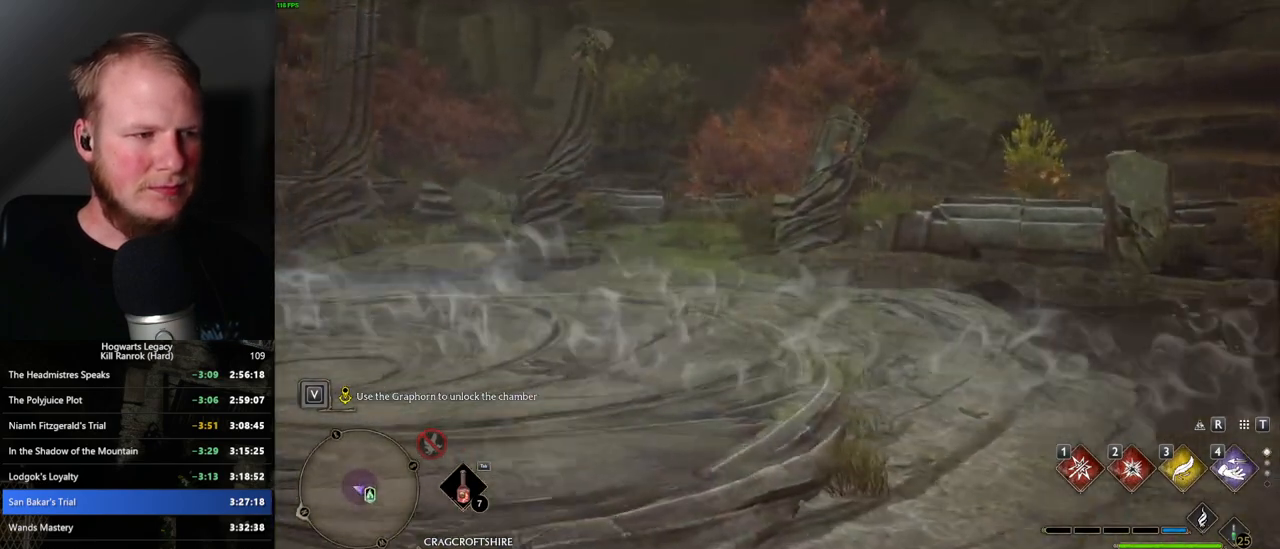
{"keys": [], "mouse": [], "events": [[184, "d", "down"], [384, "w", "up"], [417, "d", "up"]]}
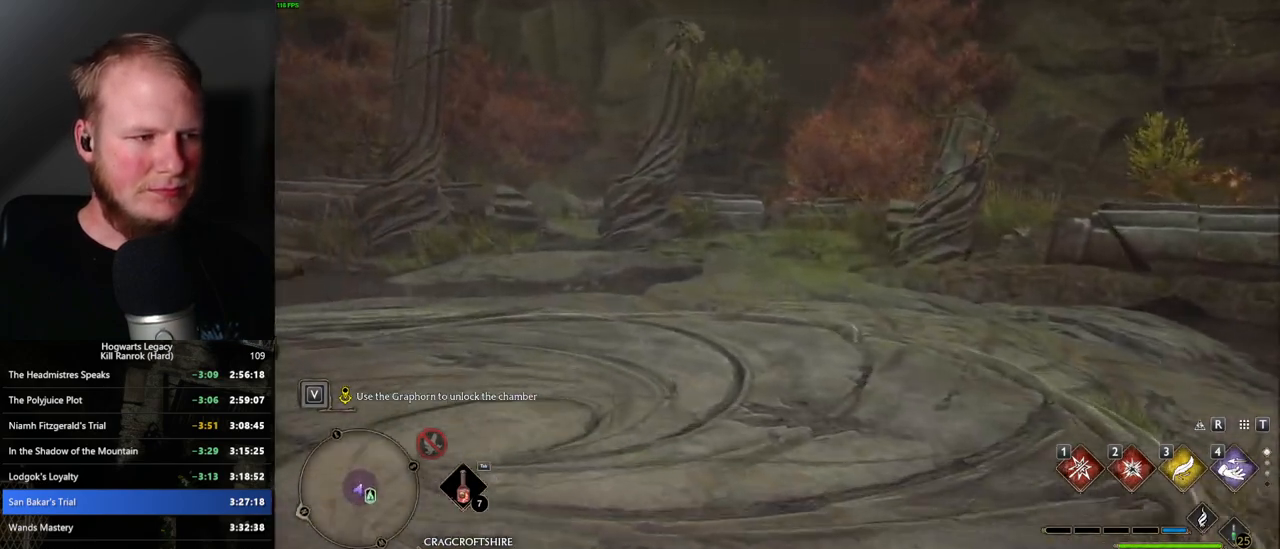
{"keys": ["tab"], "mouse": [], "events": [[317, "tab", "down"]]}
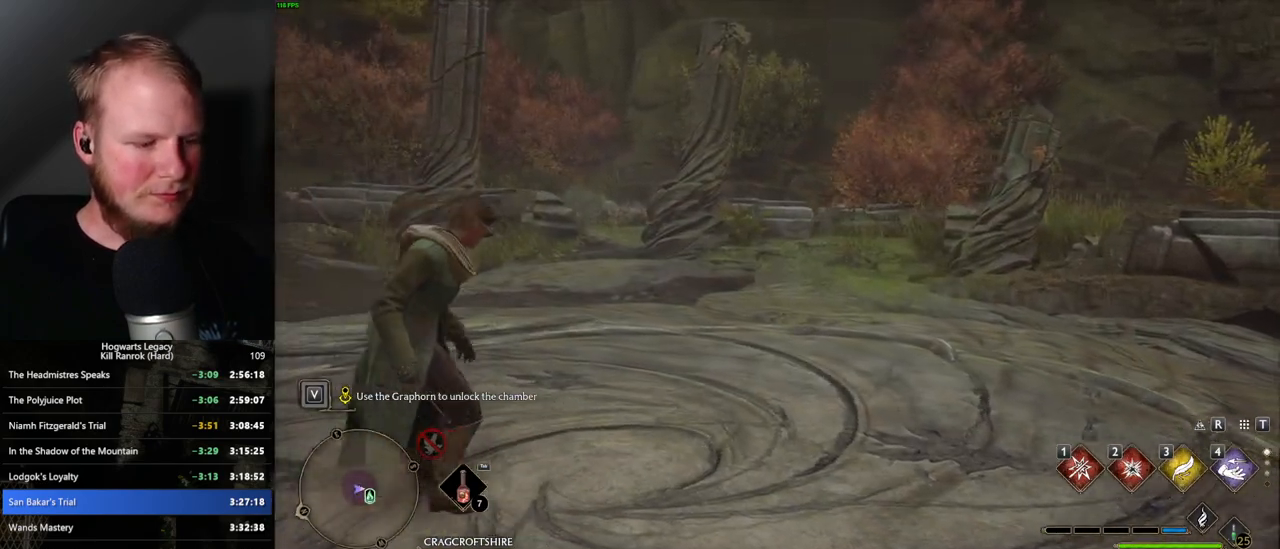
{"keys": ["tab"], "mouse": [], "events": [[367, "1", "down"], [434, "1", "up"]]}
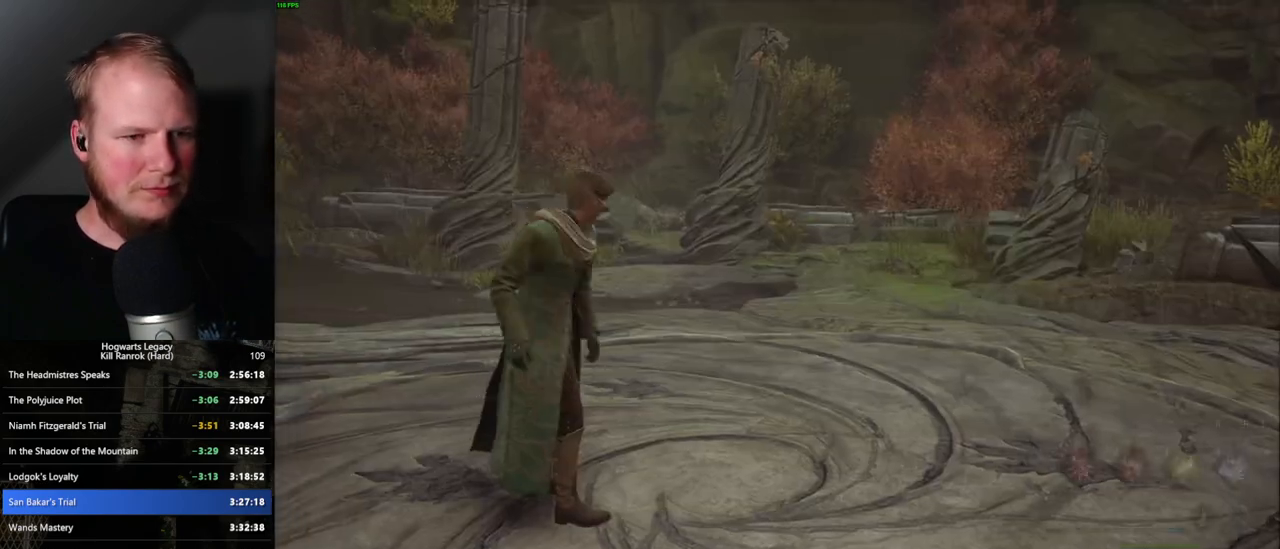
{"keys": [], "mouse": [], "events": [[184, "tab", "up"]]}